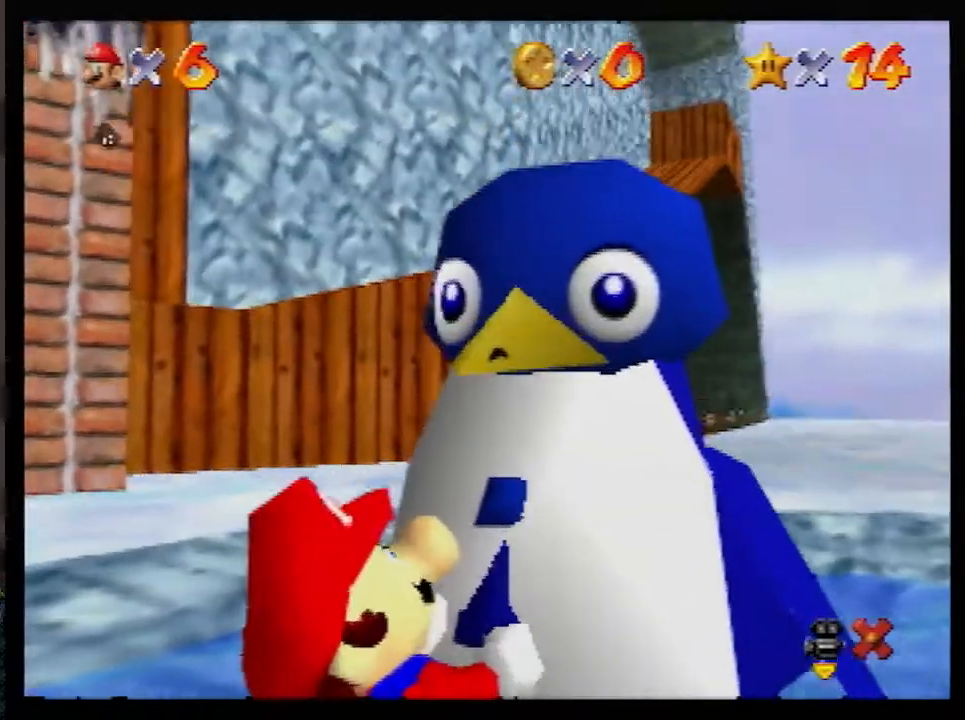
Gameplay with a controller (Nintendo layout); each line is a JSON object with the inputs held at the frame after it. "events" lists button and stick changes between this image and that frame as [ms after this image, input, new state], when the widget could be followed in between. Not read: L1 L3 R3.
{"buttons": [], "left_stick": "center", "events": [[100, "left_stick", "up-right"], [167, "left_stick", "up"], [283, "left_stick", "center"]]}
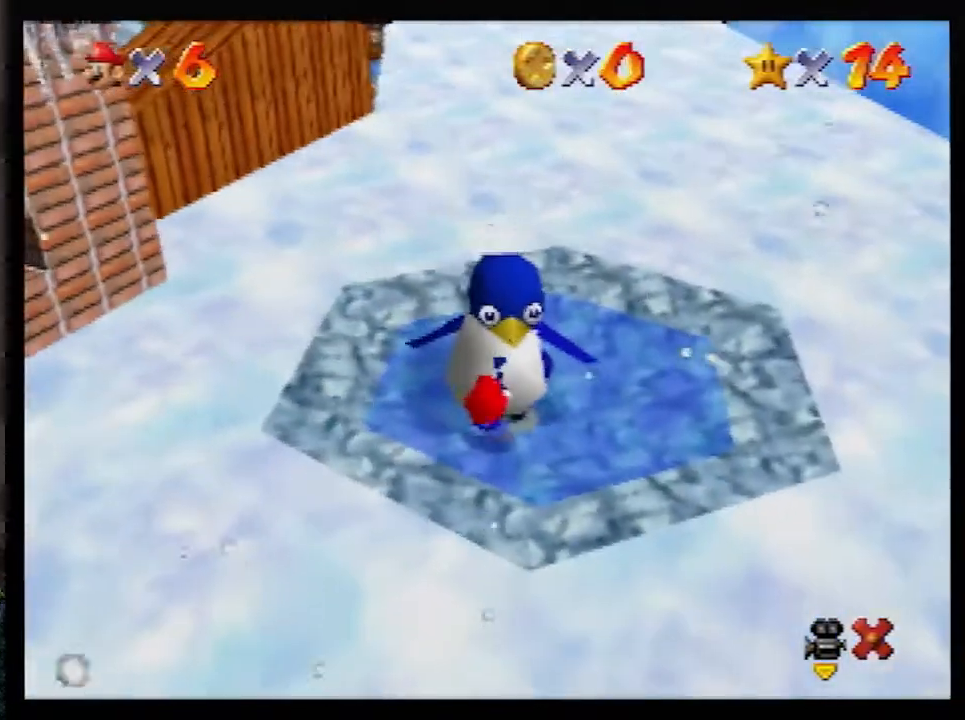
{"buttons": [], "left_stick": "center", "events": []}
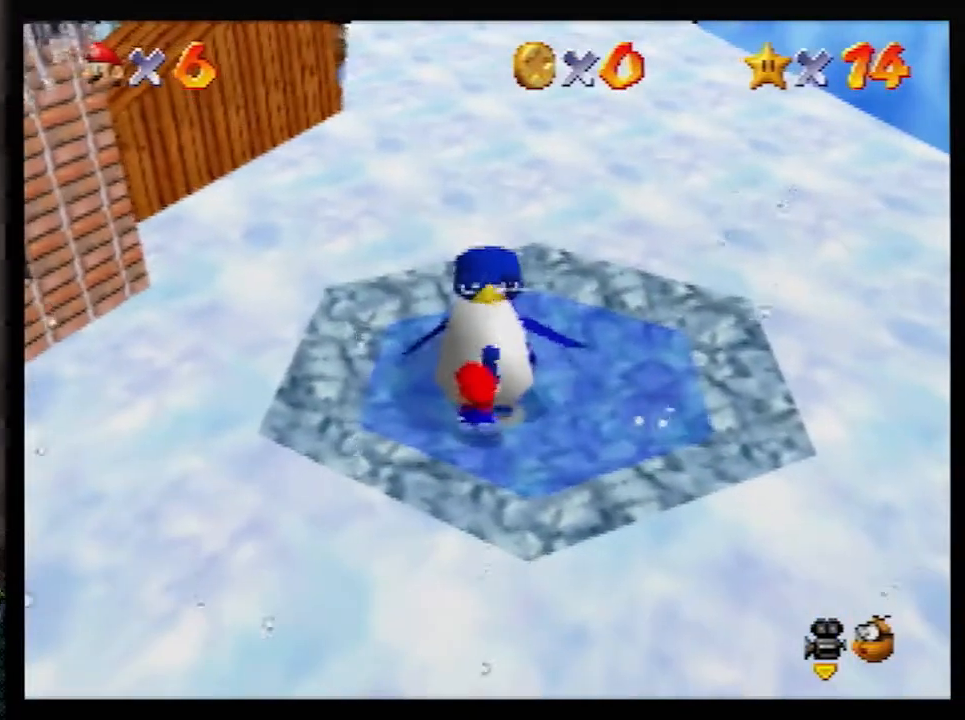
{"buttons": [], "left_stick": "center", "events": []}
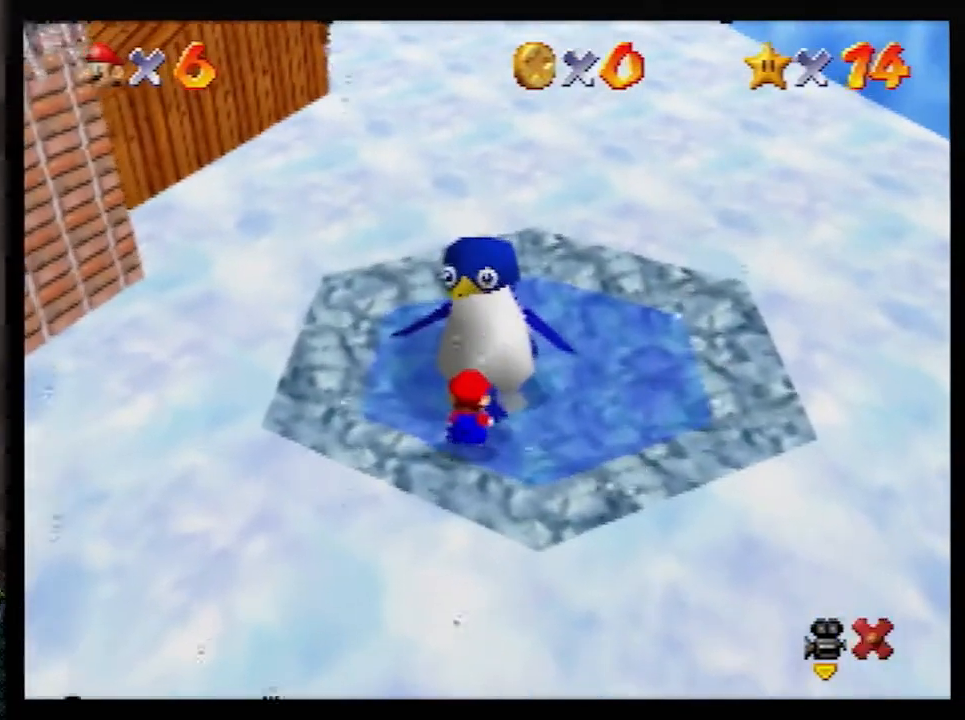
{"buttons": [], "left_stick": "center", "events": []}
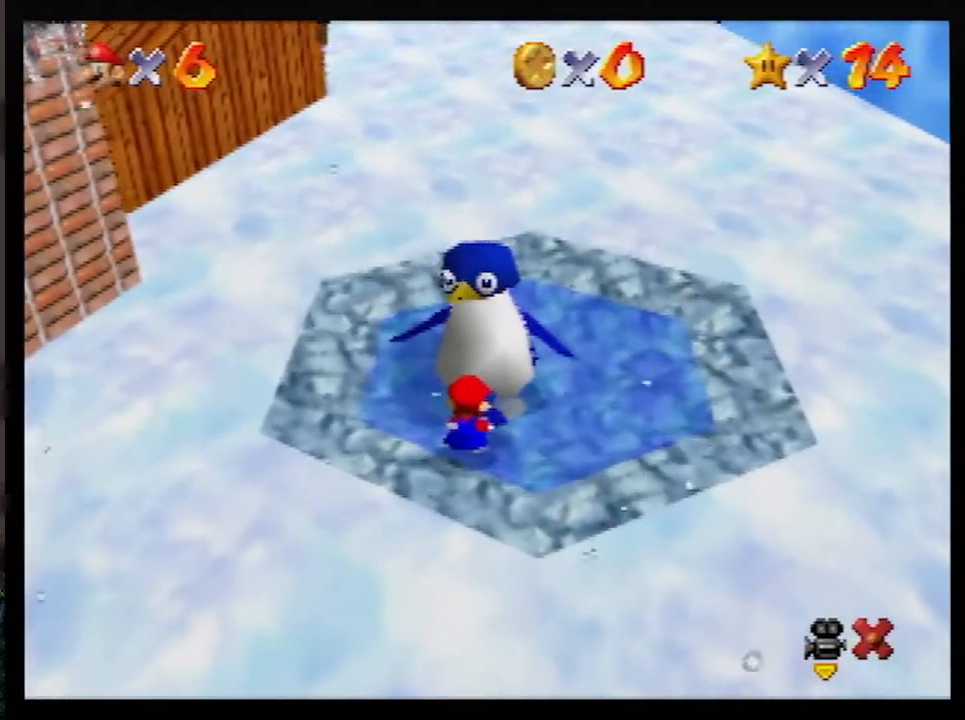
{"buttons": [], "left_stick": "center", "events": []}
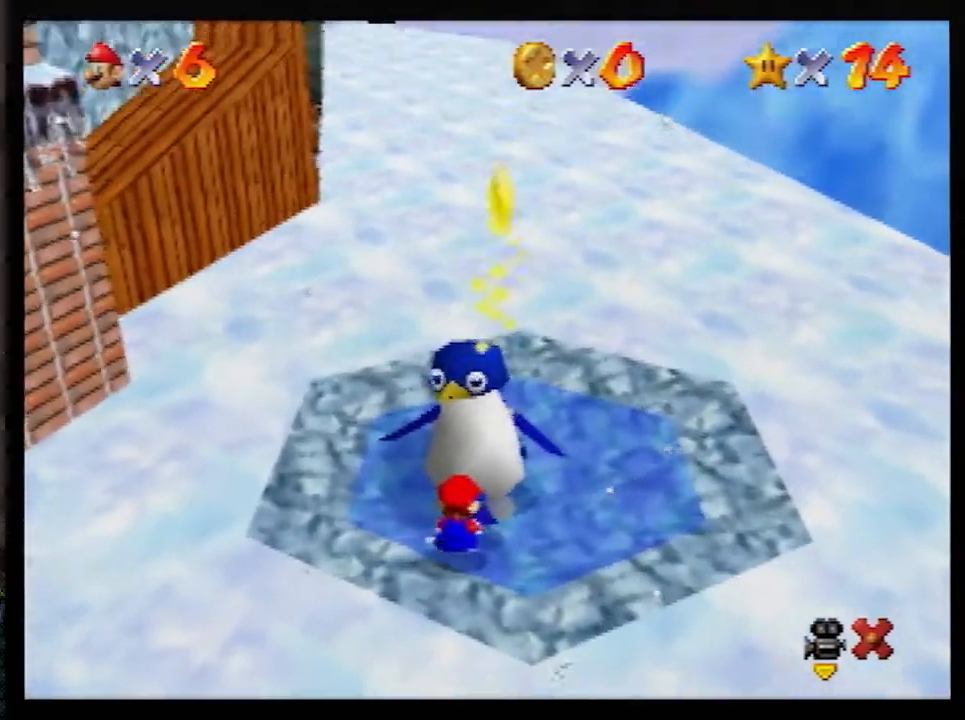
{"buttons": [], "left_stick": "right", "events": [[500, "left_stick", "right"]]}
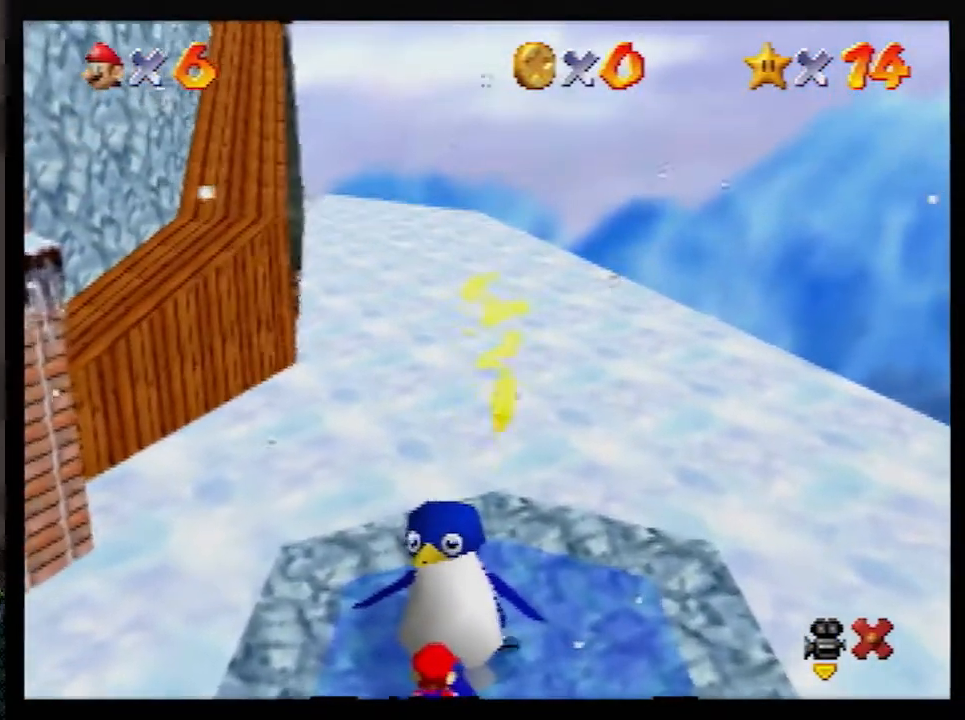
{"buttons": [], "left_stick": "up-right", "events": [[367, "left_stick", "up-right"]]}
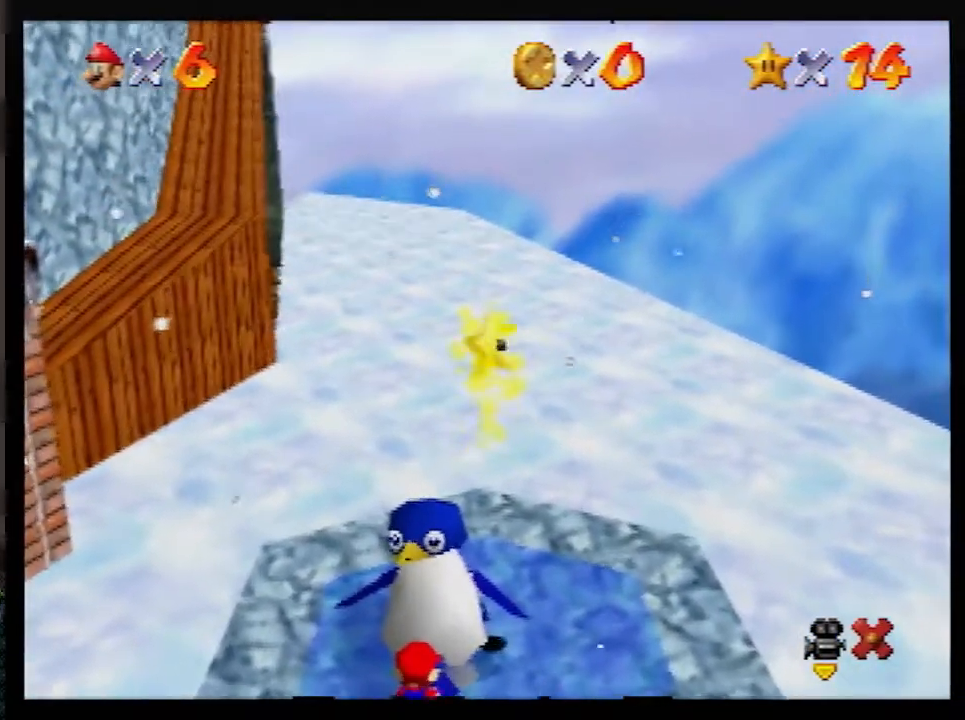
{"buttons": [], "left_stick": "up-right", "events": []}
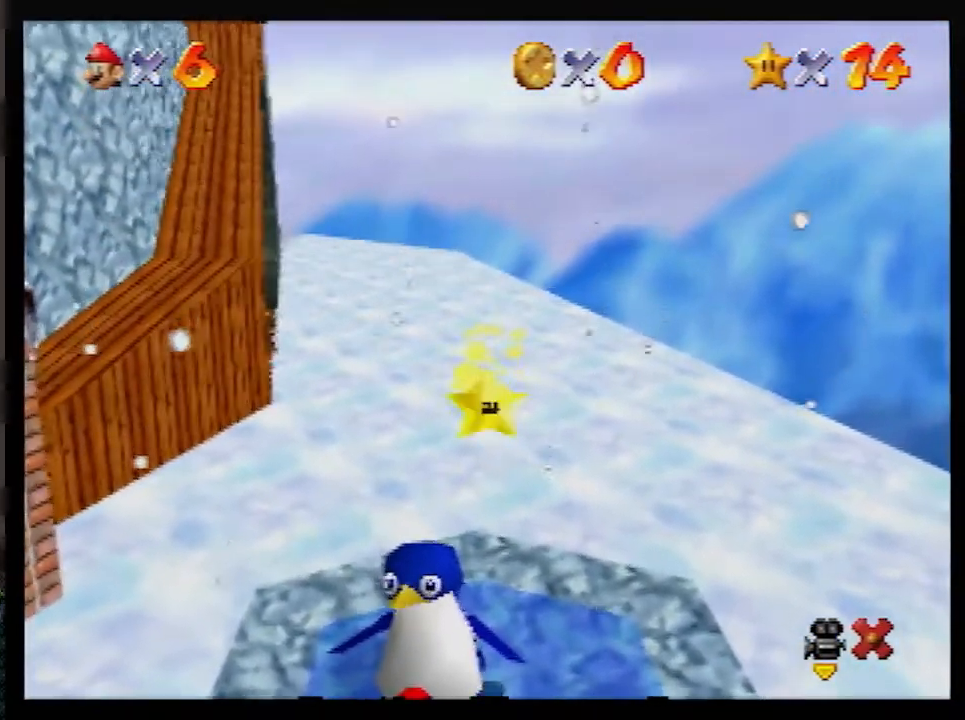
{"buttons": [], "left_stick": "up-right", "events": []}
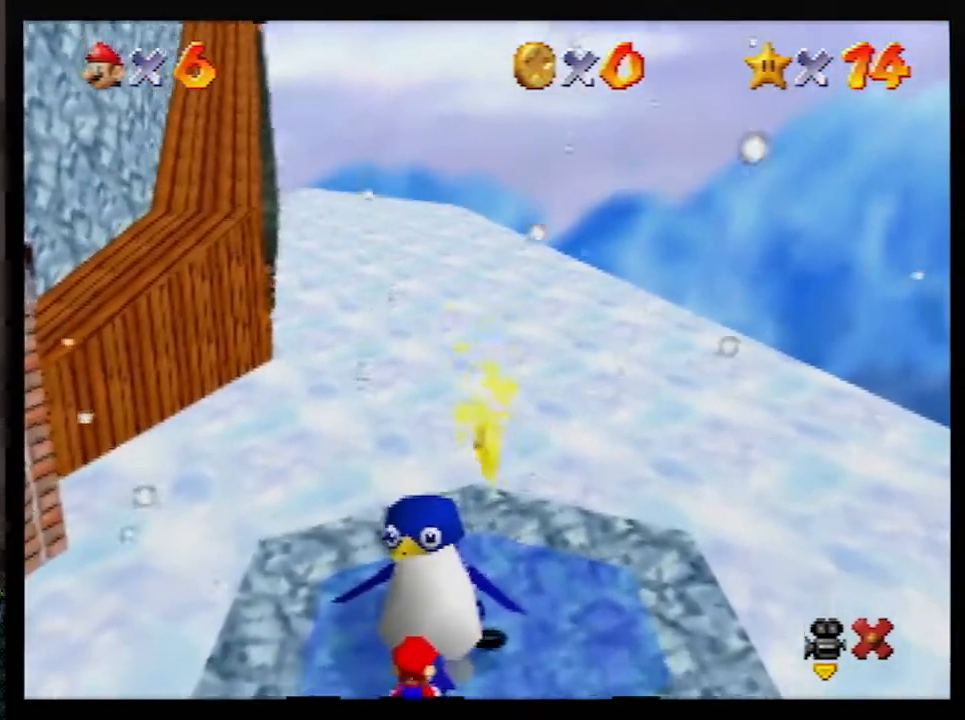
{"buttons": [], "left_stick": "up-right", "events": []}
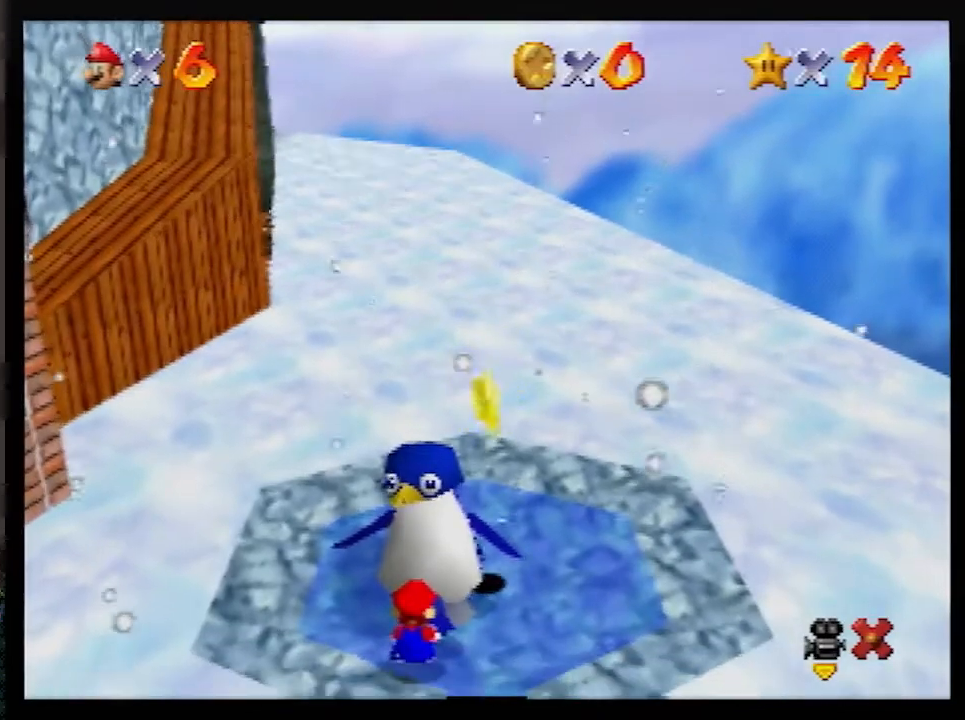
{"buttons": ["A"], "left_stick": "up-right", "events": [[433, "A", "down"]]}
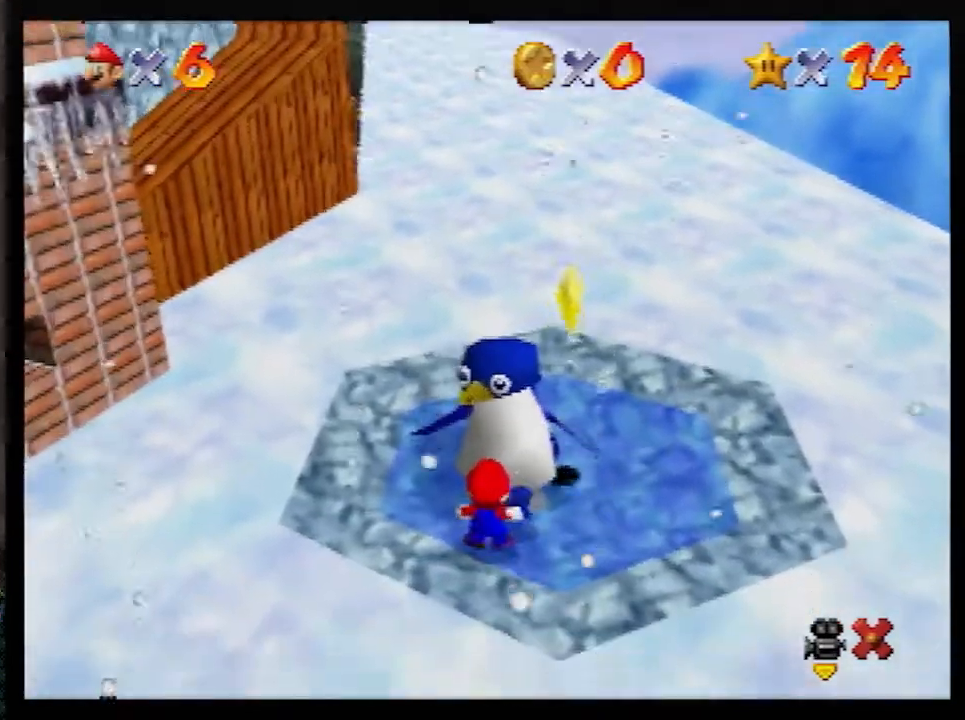
{"buttons": ["A"], "left_stick": "up", "events": [[183, "left_stick", "up"]]}
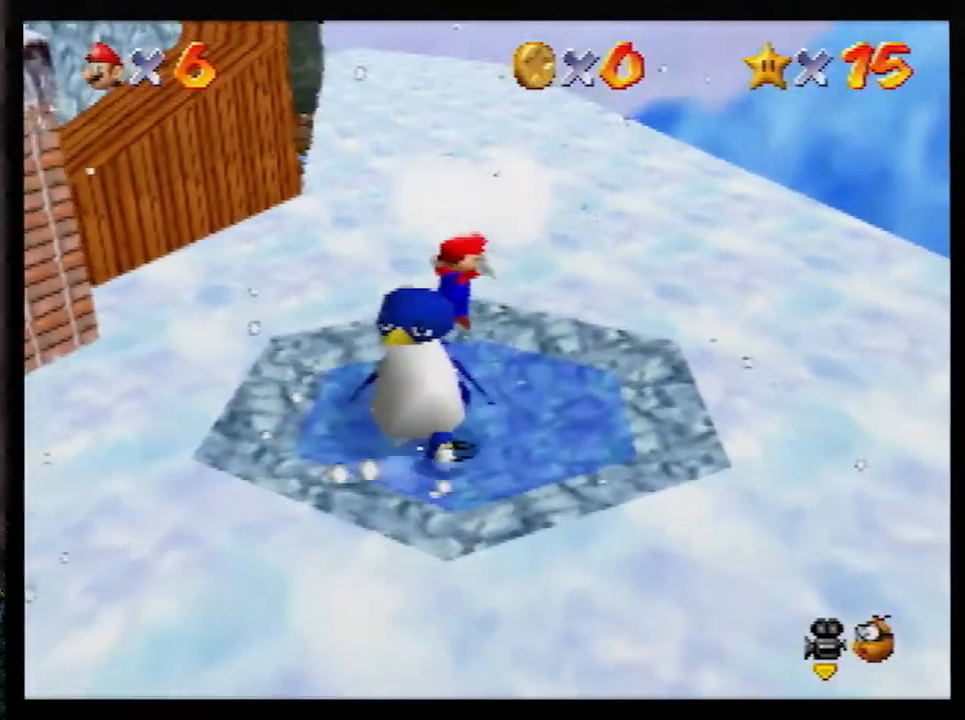
{"buttons": [], "left_stick": "center", "events": [[117, "A", "up"], [117, "left_stick", "center"]]}